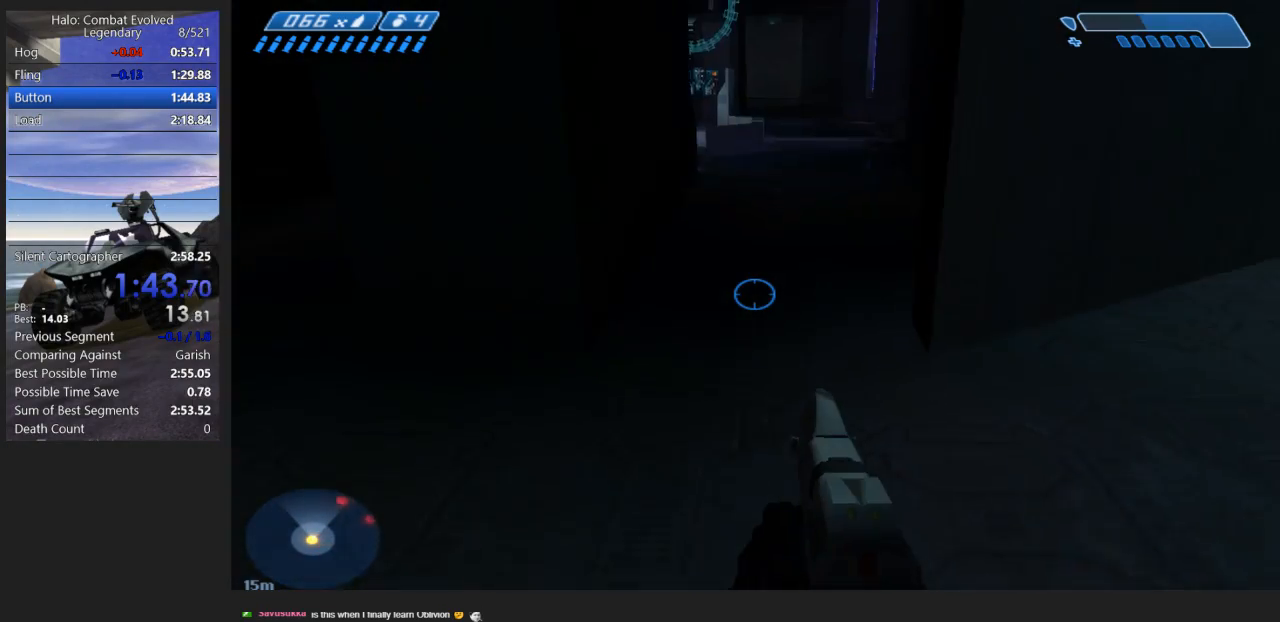
Gameplay with keyboard and mouse; each line is a JSON object with the keys and mouse buttons held at the frame after it. "events" lists presses ("down") and releases ("up") of "1", "2", "3", "4", "a", "alt", "c", "caps_lock", "ctrl", "d", "down", "e", "escape", "f", "g", "left", "q", "r", "return", "right", "s", "shift", "space", "tab", "up", "v", "w", "x", "z", "mouse_left", "mouse_wheel", "mouse_right", "mouse_mb4" and "mouse_mb5" between this image and that frame as [ms after this image, input, new state], when the widget could be followed in between. "mouse_left", "mouse_wheel", "mouse_right", "mouse_mb4", "mouse_mb5" = the "left", "wheel", "right", "mb4", "mb5" buttons of the "mouse" list. No other keys are recorded. "wheel" means that the mouse wheel is clicked or scrolled. Mouse movement is not recorded.
{"keys": ["w"], "mouse": [], "events": []}
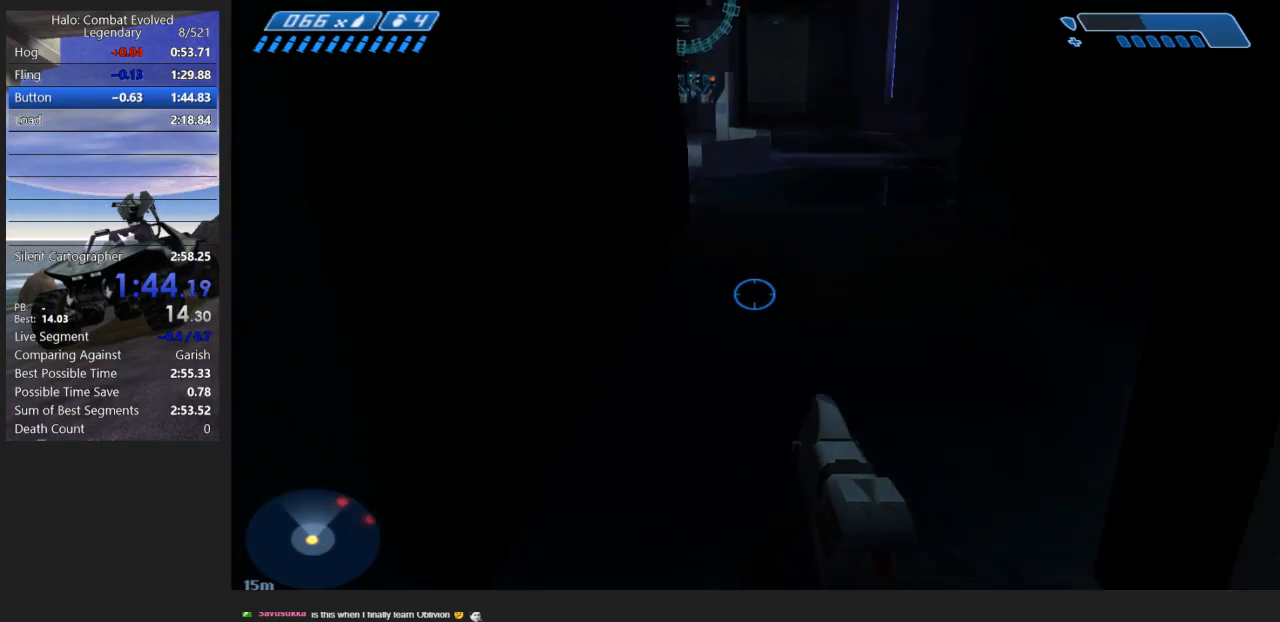
{"keys": ["w"], "mouse": [], "events": []}
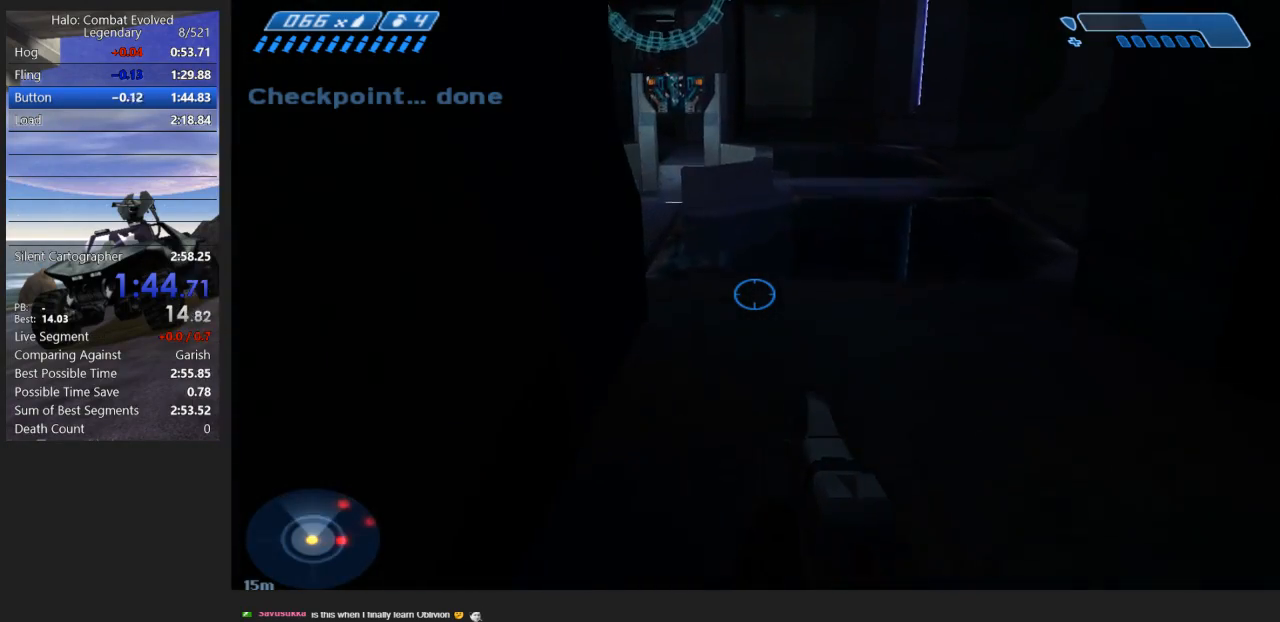
{"keys": ["space", "w"], "mouse": [], "events": [[383, "space", "down"]]}
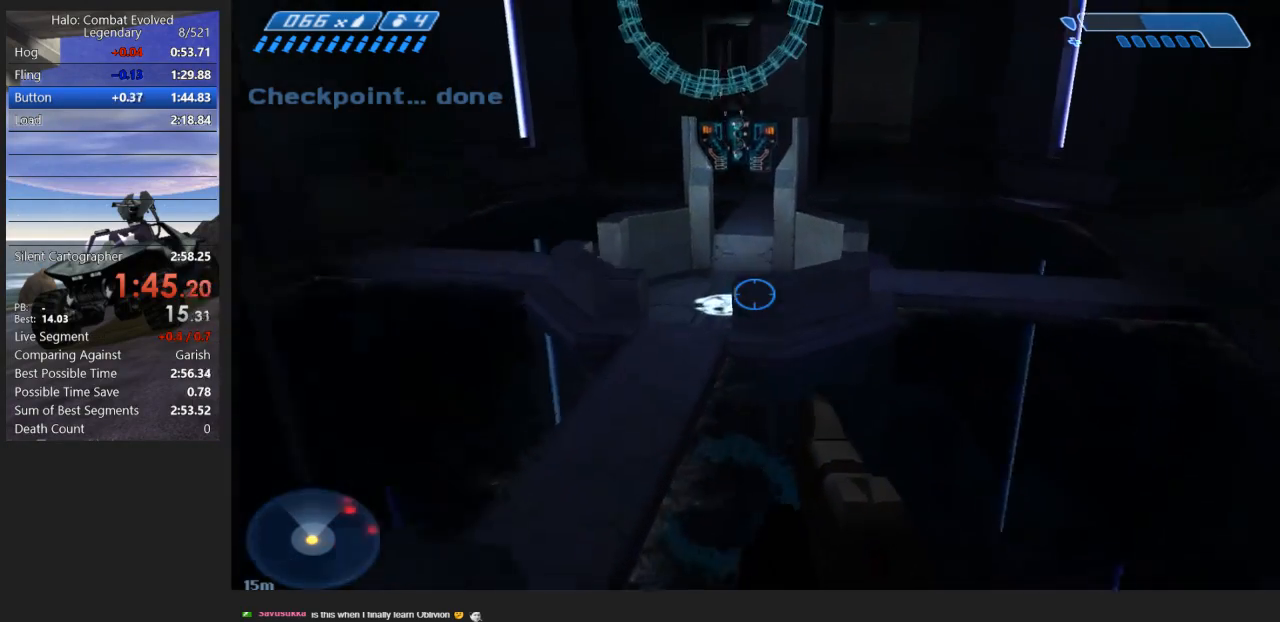
{"keys": ["w"], "mouse": [], "events": [[67, "space", "up"]]}
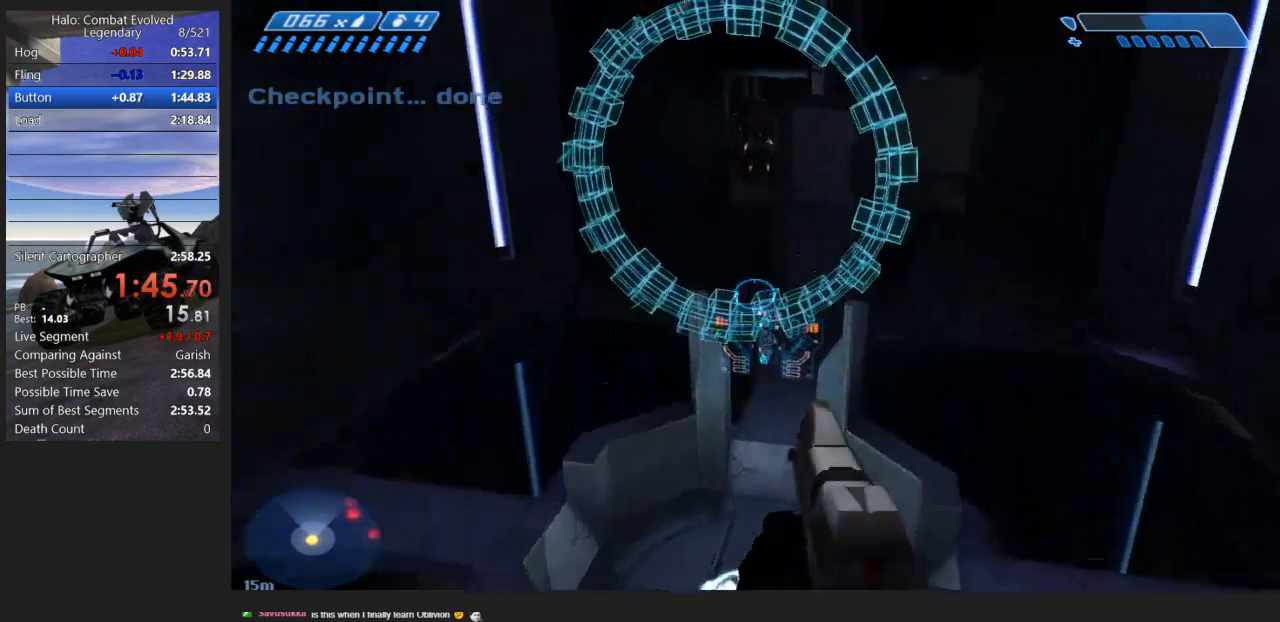
{"keys": ["w"], "mouse": [], "events": []}
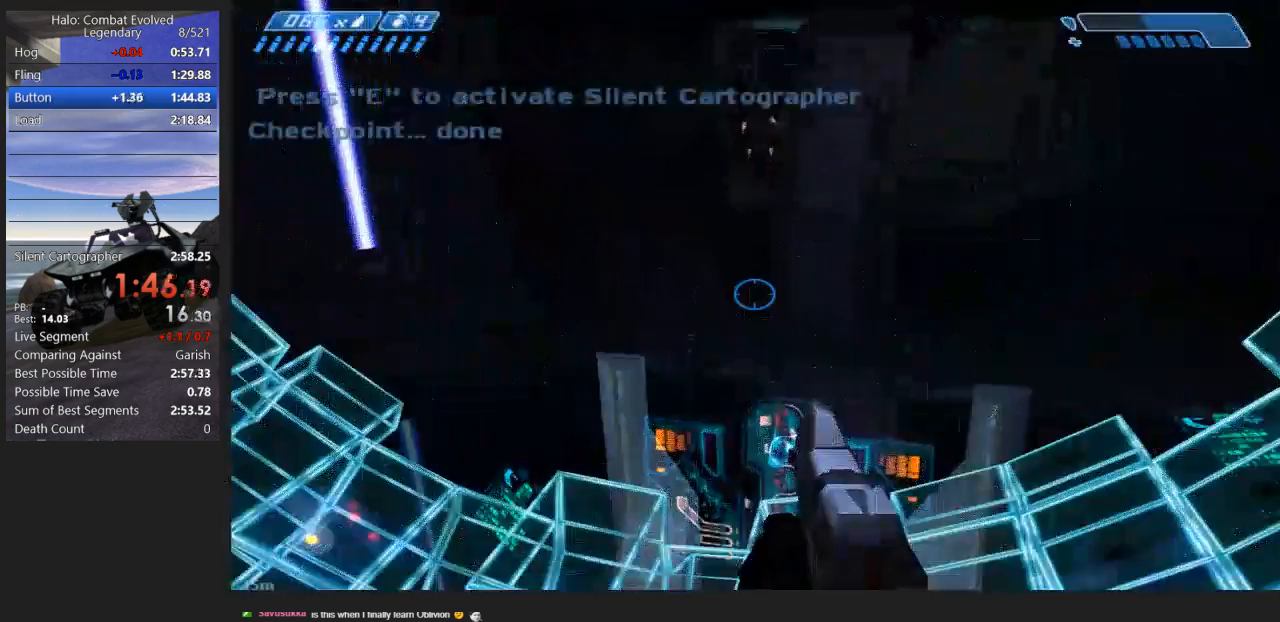
{"keys": ["s"], "mouse": [], "events": [[67, "e", "down"], [133, "return", "down"], [150, "w", "up"], [200, "return", "up"], [217, "e", "up"], [283, "return", "down"], [300, "s", "down"], [333, "return", "up"], [400, "return", "down"], [483, "return", "up"]]}
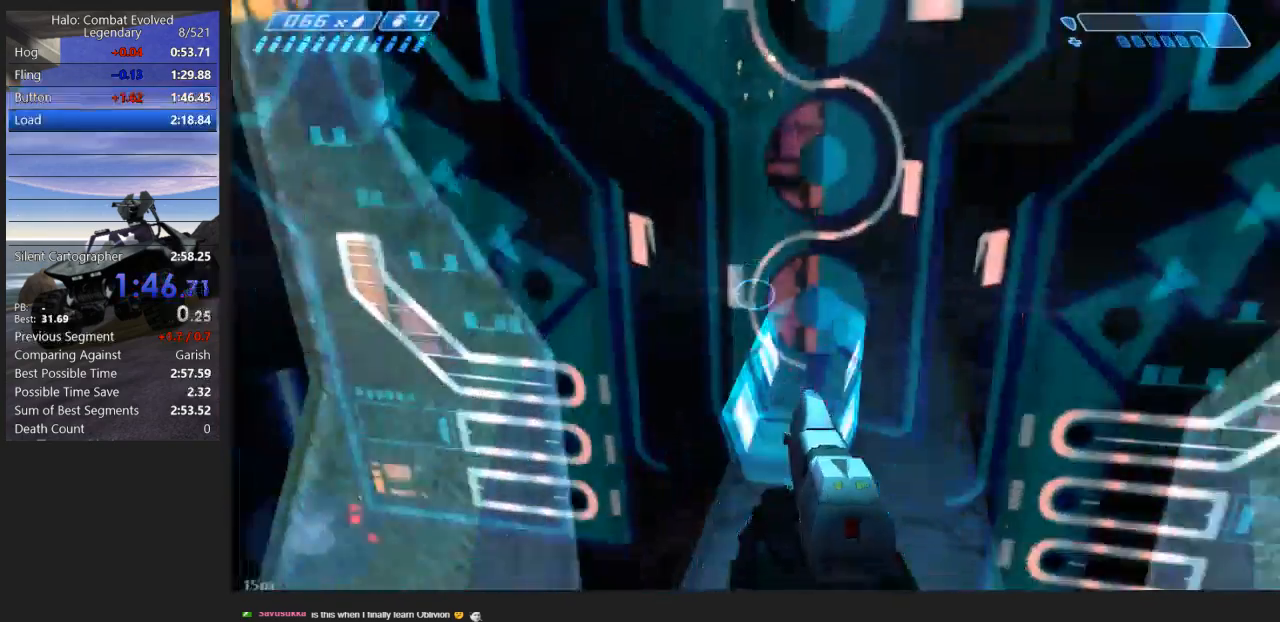
{"keys": ["s"], "mouse": [], "events": [[67, "space", "down"], [217, "space", "up"]]}
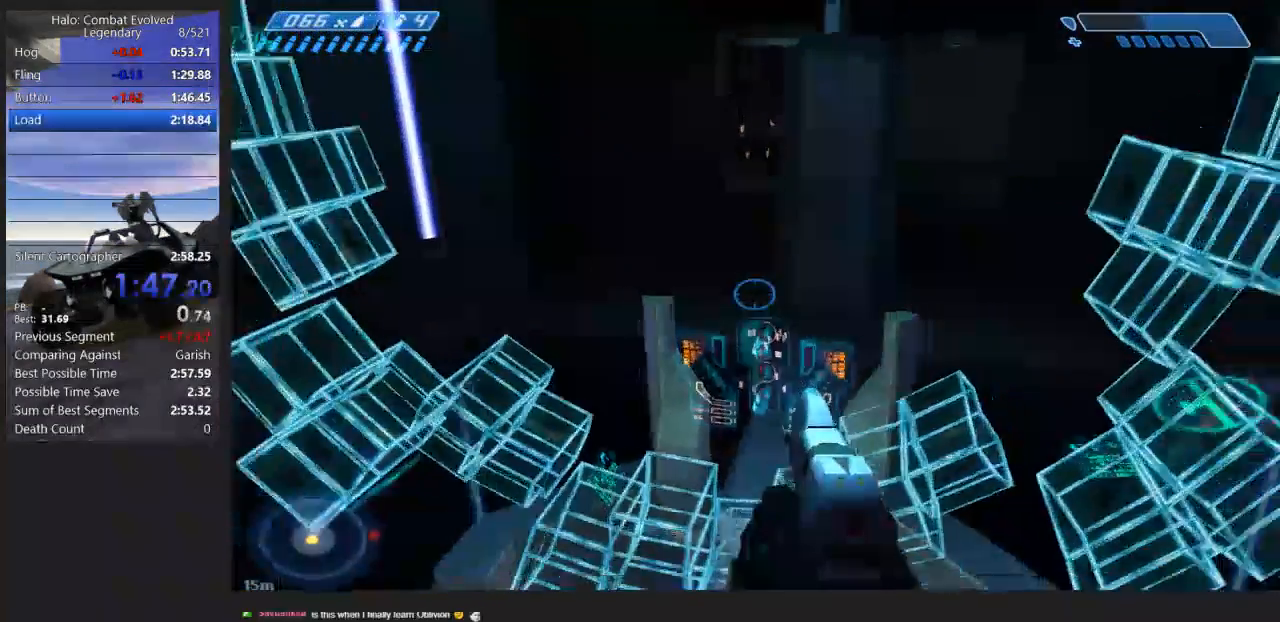
{"keys": ["w"], "mouse": [], "events": [[100, "d", "down"], [133, "s", "up"], [283, "w", "down"], [317, "d", "up"]]}
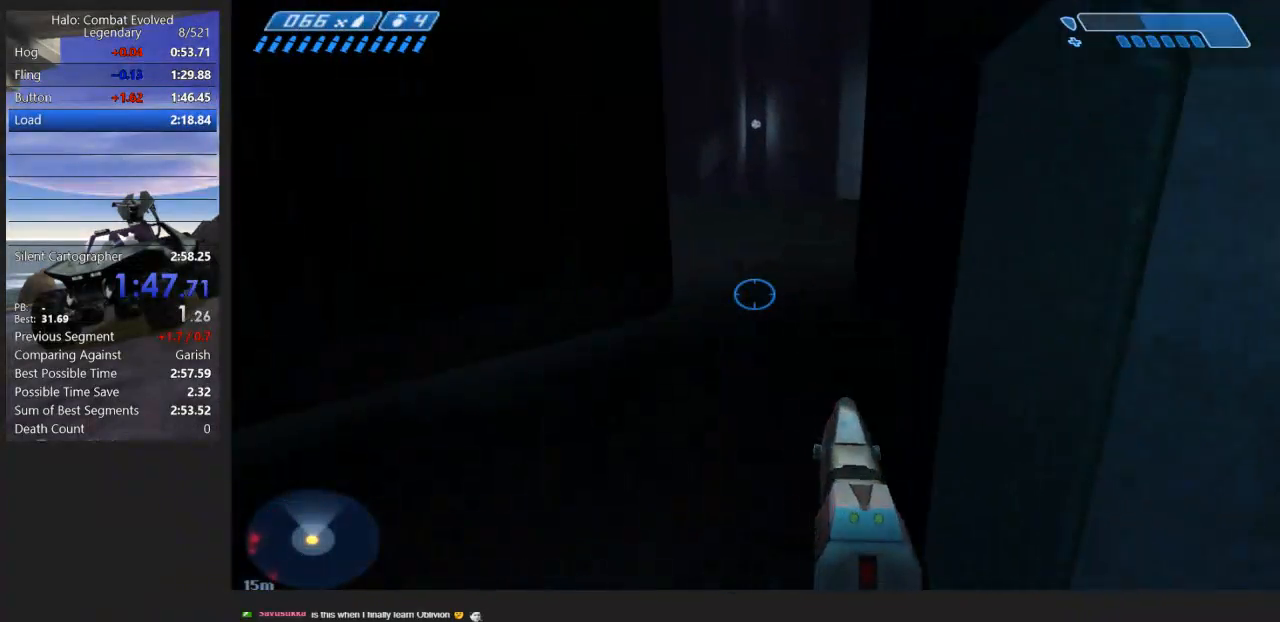
{"keys": ["w"], "mouse": [], "events": []}
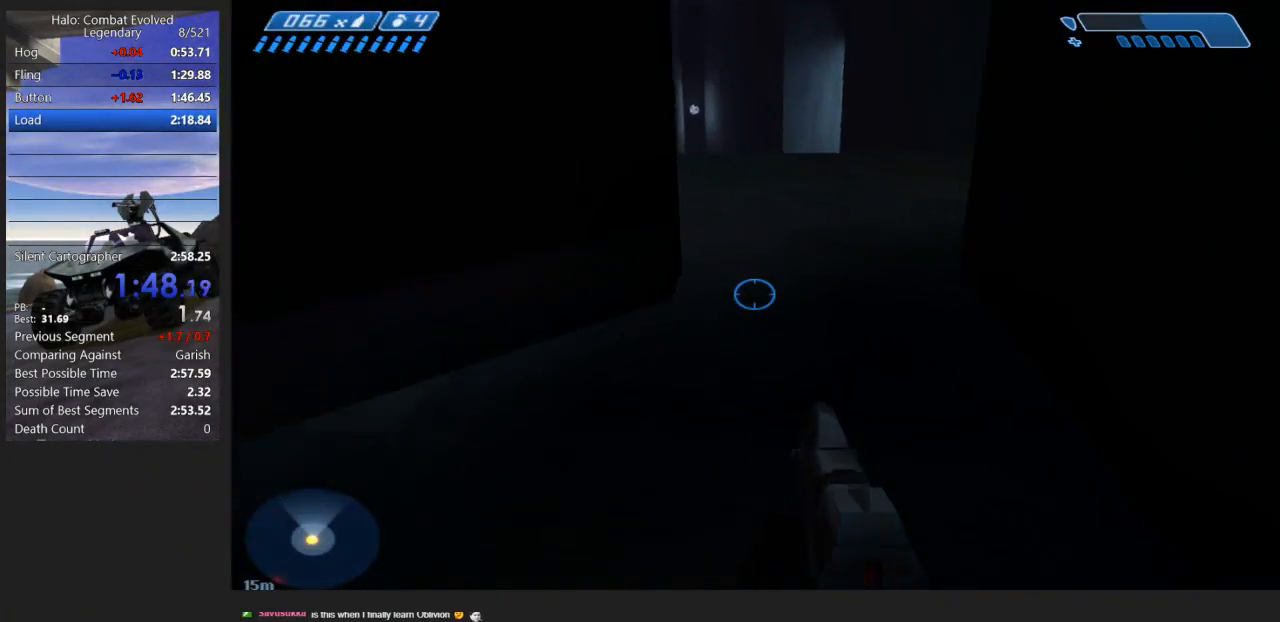
{"keys": ["w"], "mouse": [], "events": []}
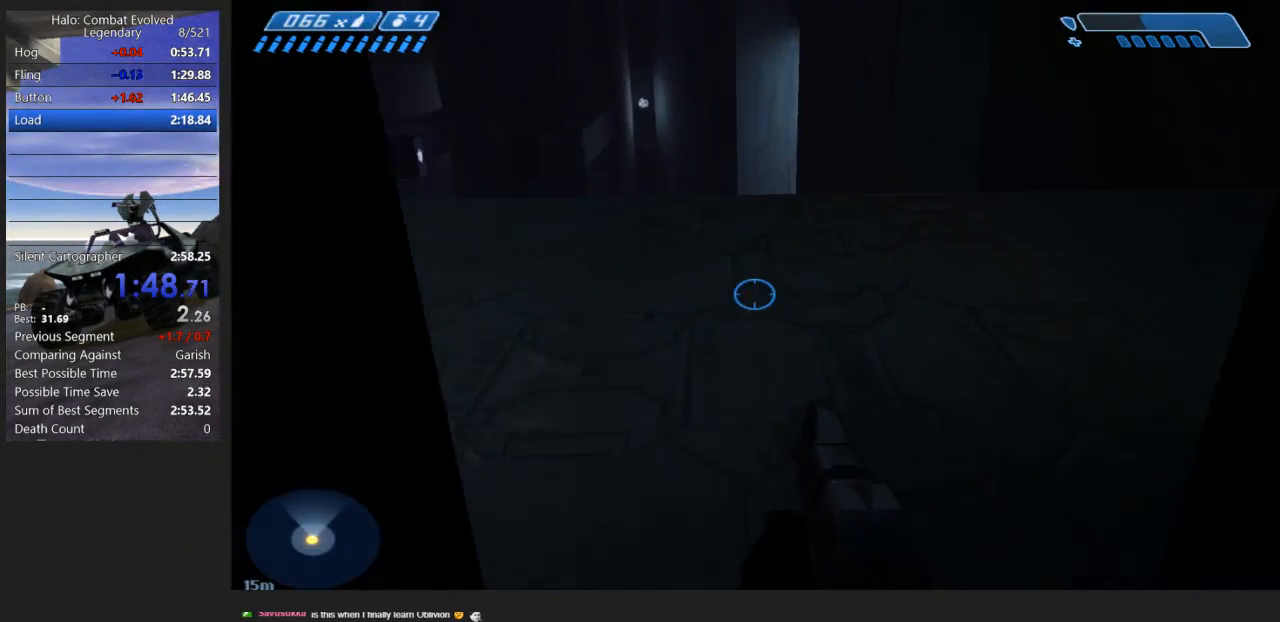
{"keys": ["w"], "mouse": [], "events": []}
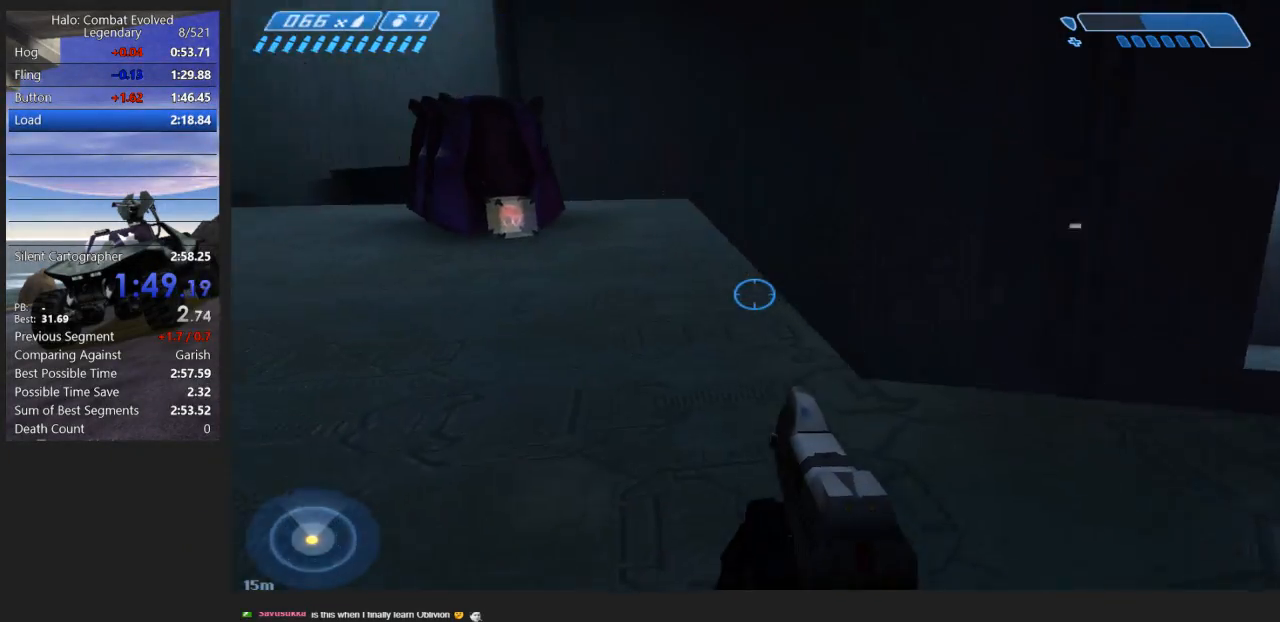
{"keys": ["w"], "mouse": [], "events": []}
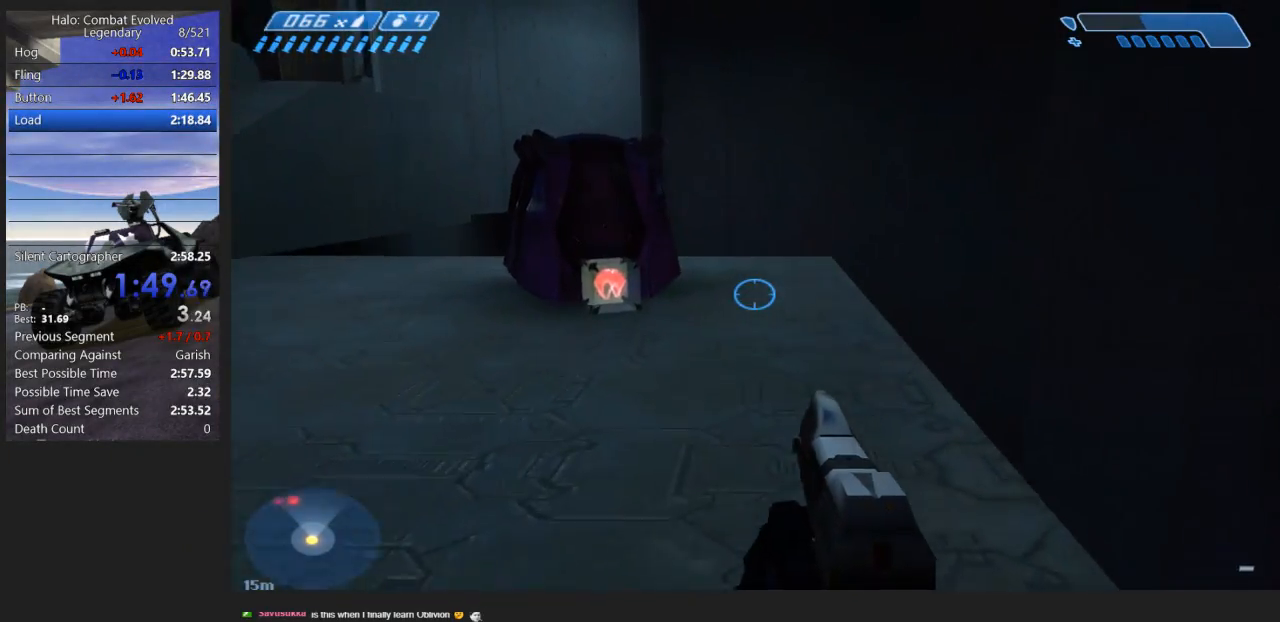
{"keys": ["w"], "mouse": [], "events": []}
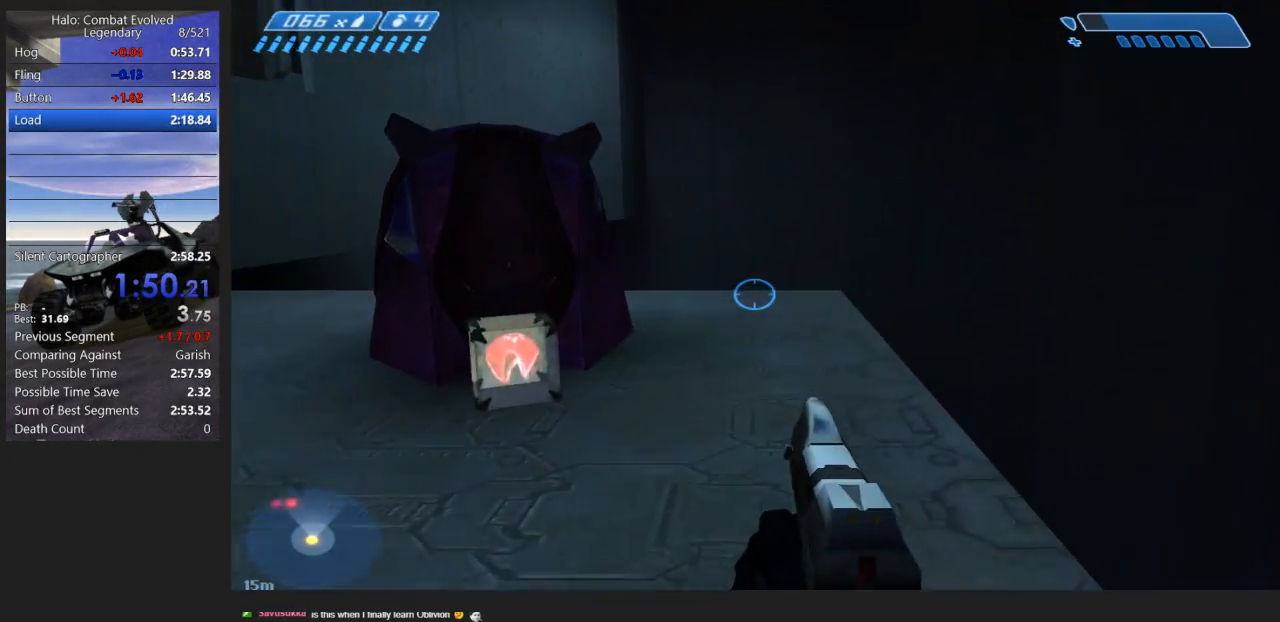
{"keys": ["w"], "mouse": [], "events": []}
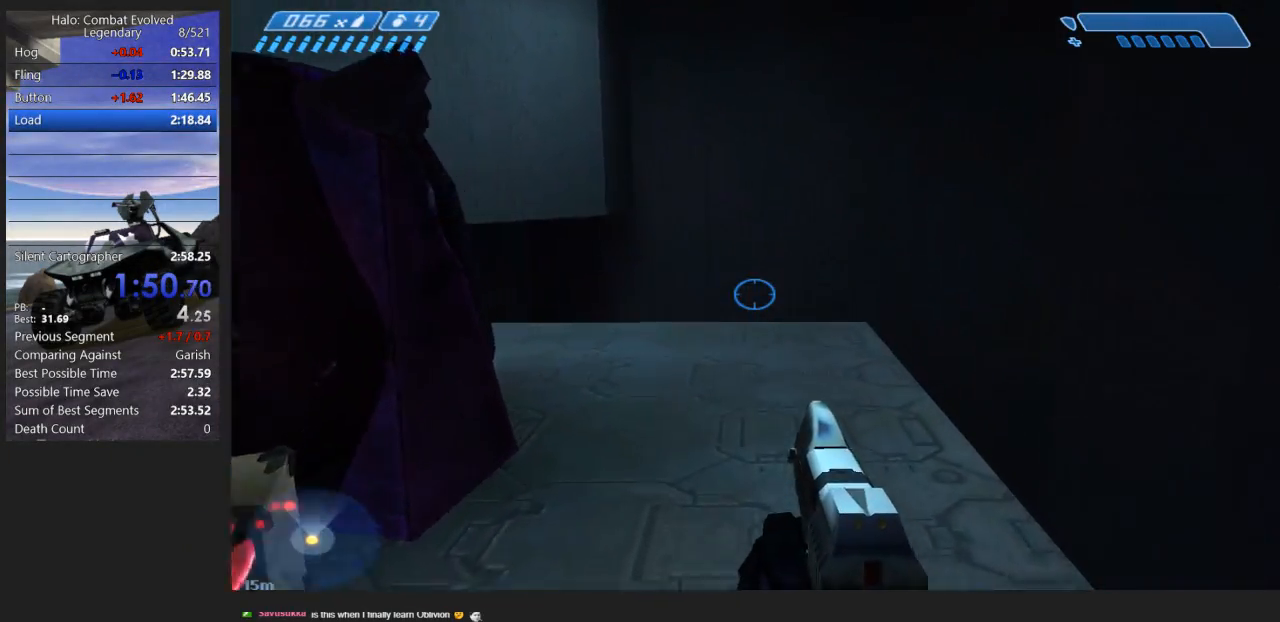
{"keys": ["w"], "mouse": [], "events": []}
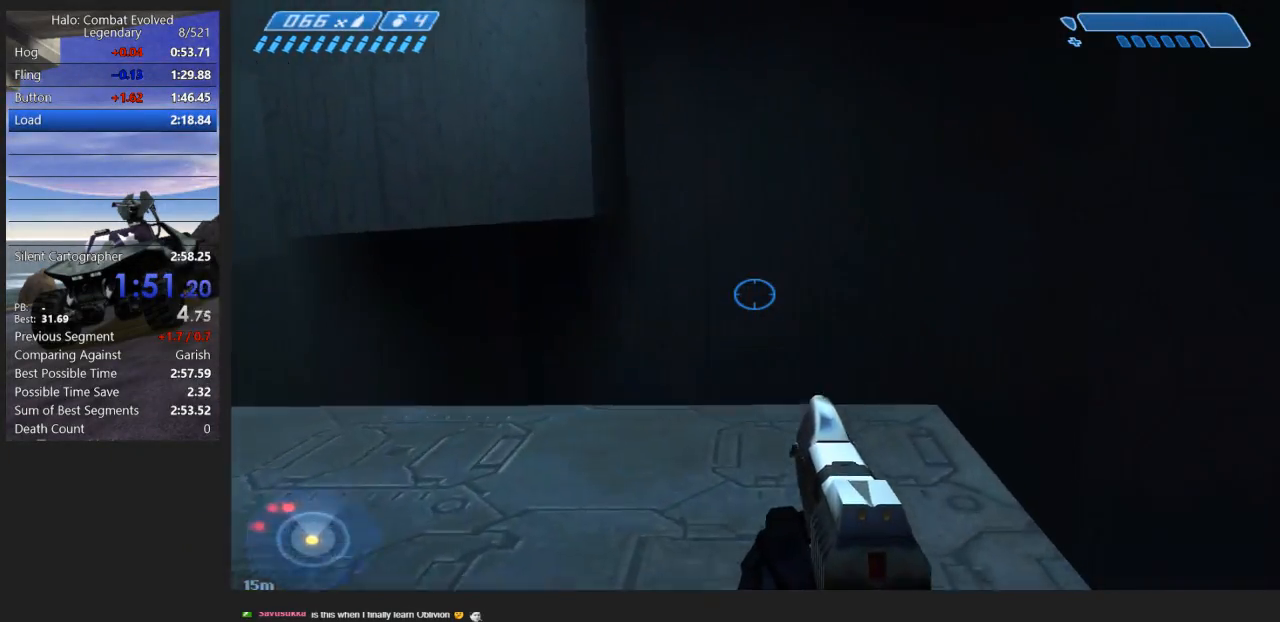
{"keys": [], "mouse": [], "events": [[500, "w", "up"]]}
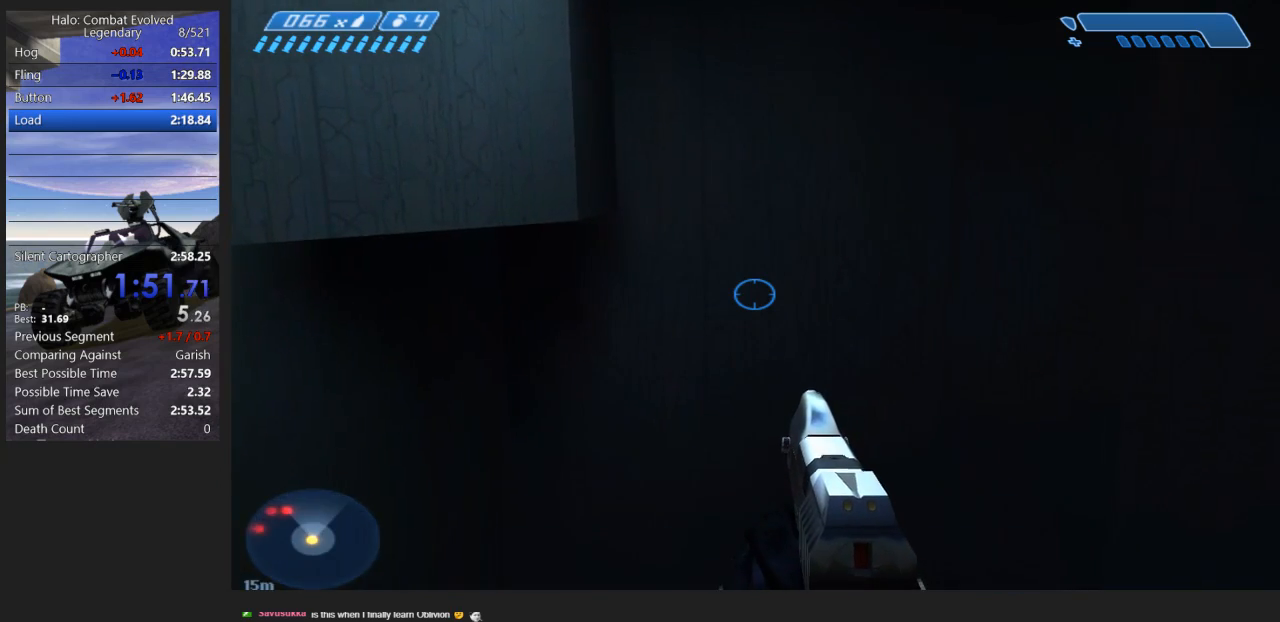
{"keys": [], "mouse": [], "events": []}
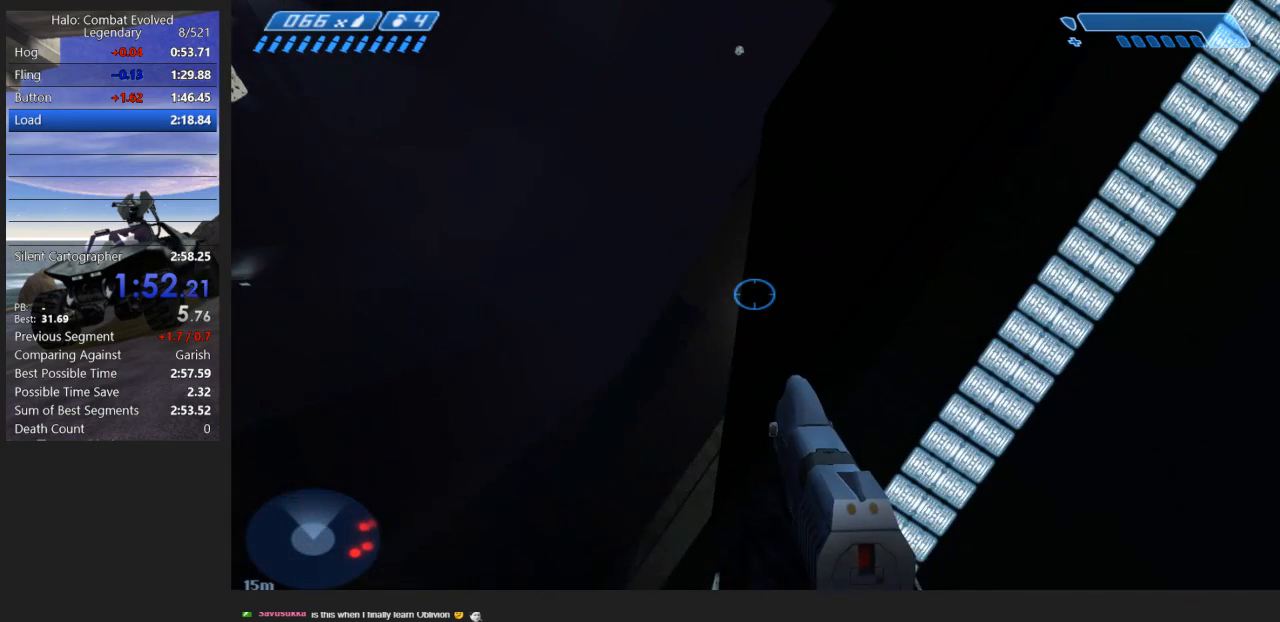
{"keys": [], "mouse": [], "events": [[400, "space", "down"], [483, "space", "up"]]}
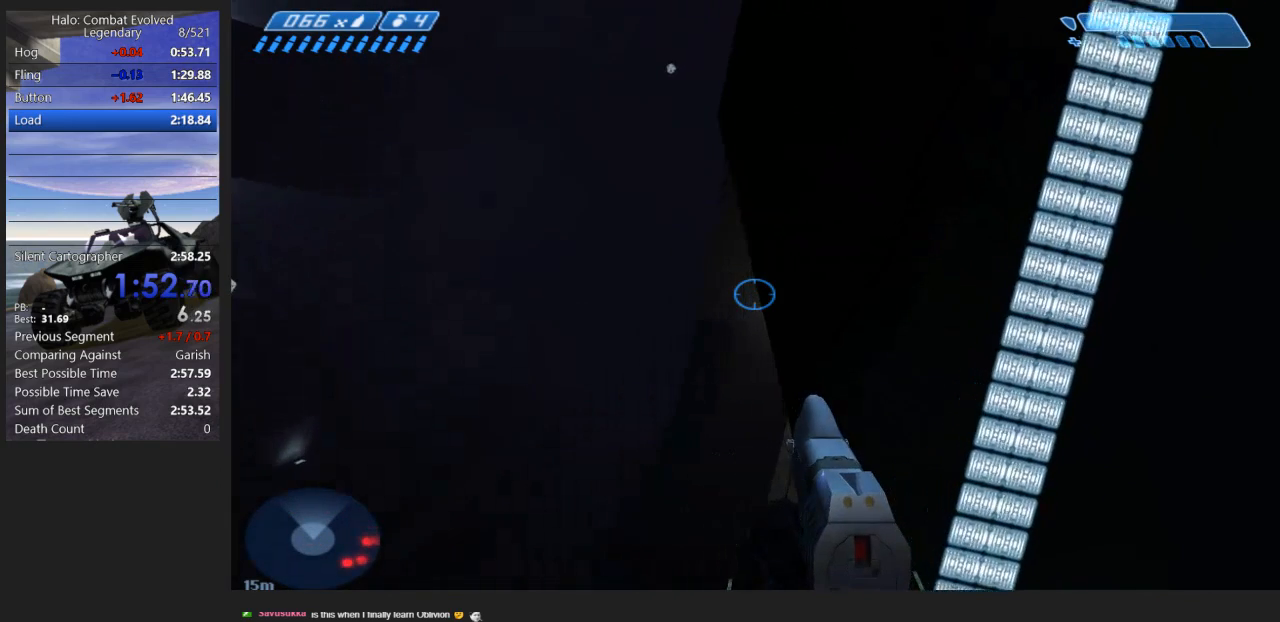
{"keys": [], "mouse": ["right"], "events": [[200, "mouse_right", "down"], [317, "mouse_right", "up"], [417, "mouse_right", "down"]]}
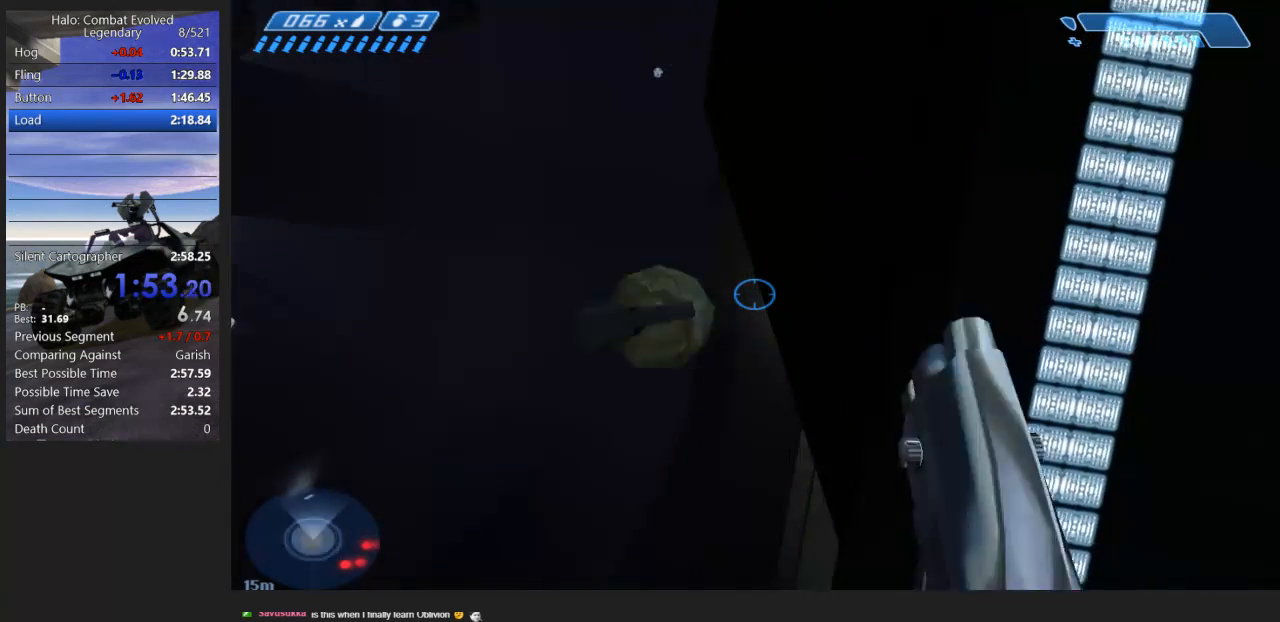
{"keys": [], "mouse": ["right"], "events": [[17, "mouse_right", "up"], [100, "mouse_right", "down"], [217, "mouse_right", "up"], [283, "mouse_right", "down"], [400, "mouse_right", "up"], [467, "mouse_right", "down"]]}
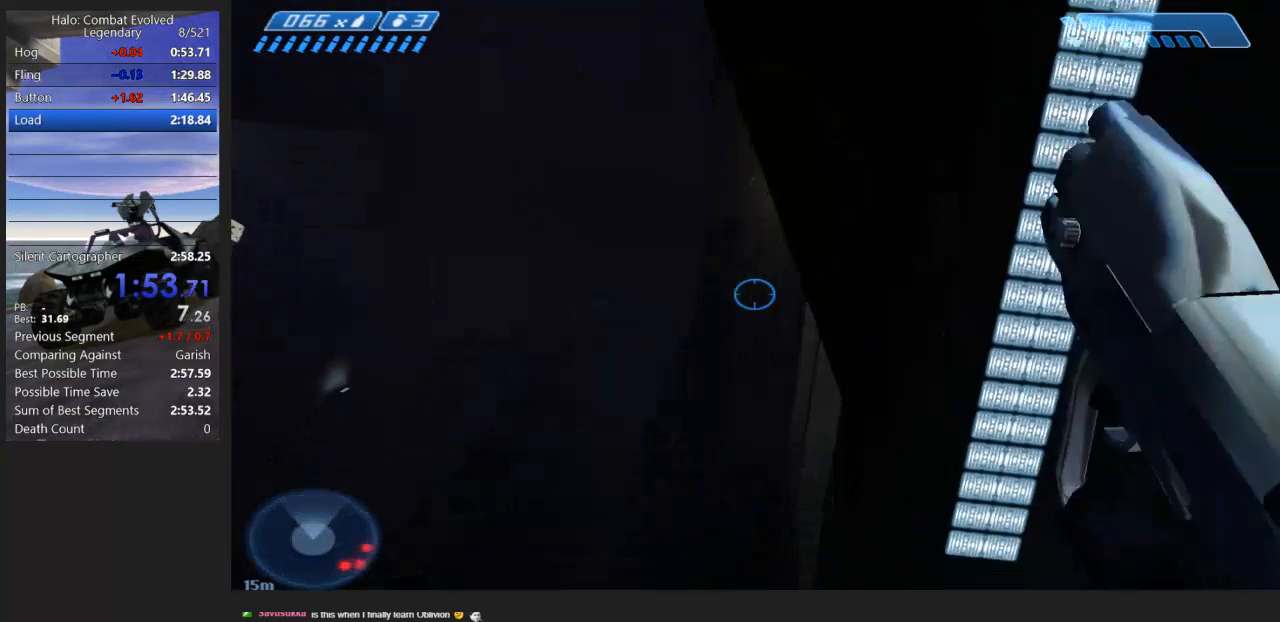
{"keys": [], "mouse": [], "events": [[67, "mouse_right", "up"], [150, "mouse_right", "down"], [283, "mouse_right", "up"], [350, "mouse_right", "down"], [450, "mouse_right", "up"]]}
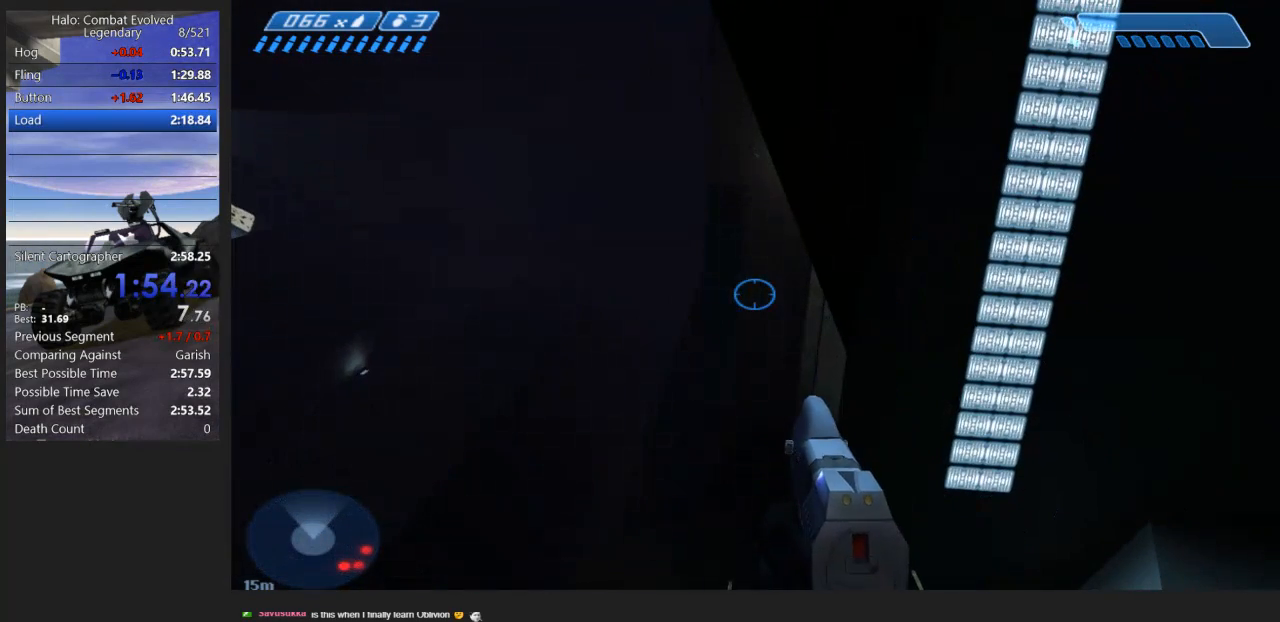
{"keys": [], "mouse": [], "events": [[33, "mouse_right", "down"], [133, "mouse_right", "up"], [183, "mouse_right", "down"], [317, "mouse_right", "up"], [383, "mouse_right", "down"], [500, "mouse_right", "up"]]}
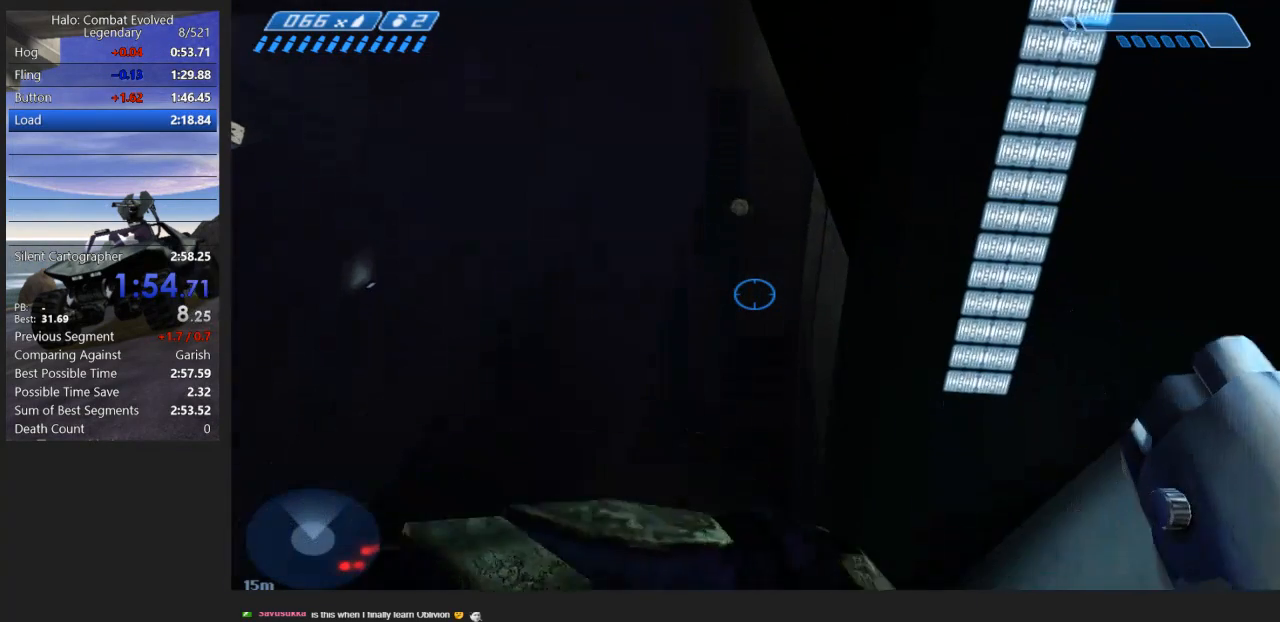
{"keys": [], "mouse": ["right"], "events": [[100, "mouse_right", "down"], [217, "mouse_right", "up"], [300, "mouse_right", "down"], [383, "mouse_right", "up"], [467, "mouse_right", "down"]]}
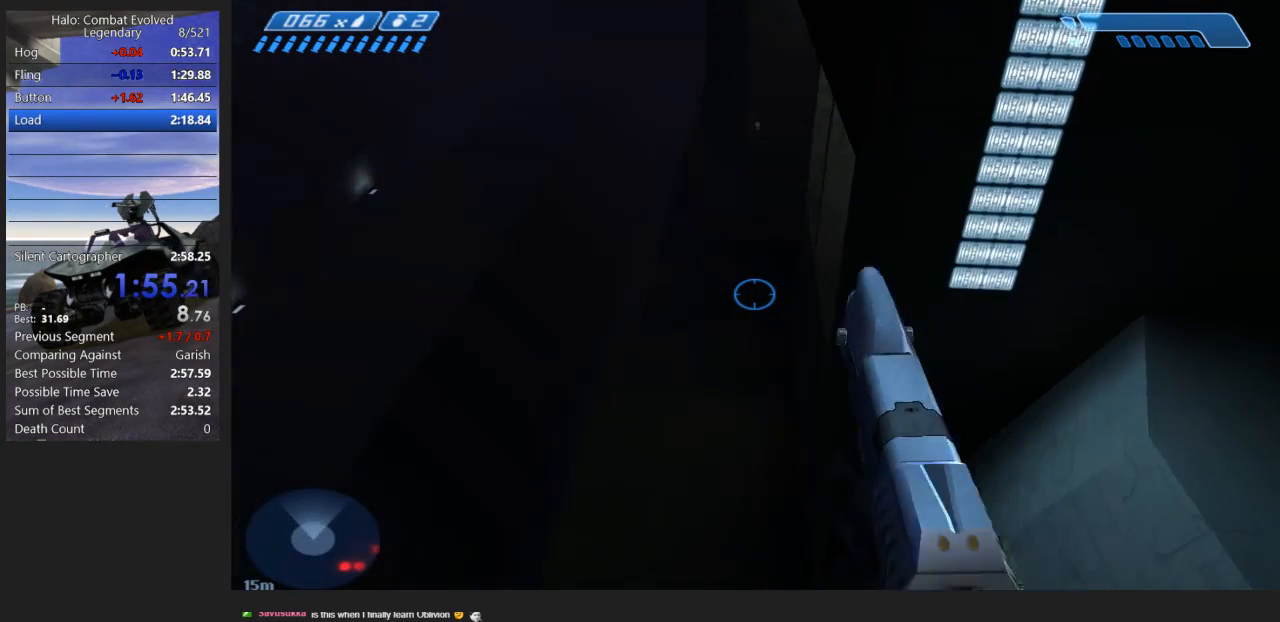
{"keys": [], "mouse": [], "events": [[100, "mouse_right", "up"], [167, "mouse_right", "down"], [283, "mouse_right", "up"], [367, "mouse_right", "down"], [500, "mouse_right", "up"]]}
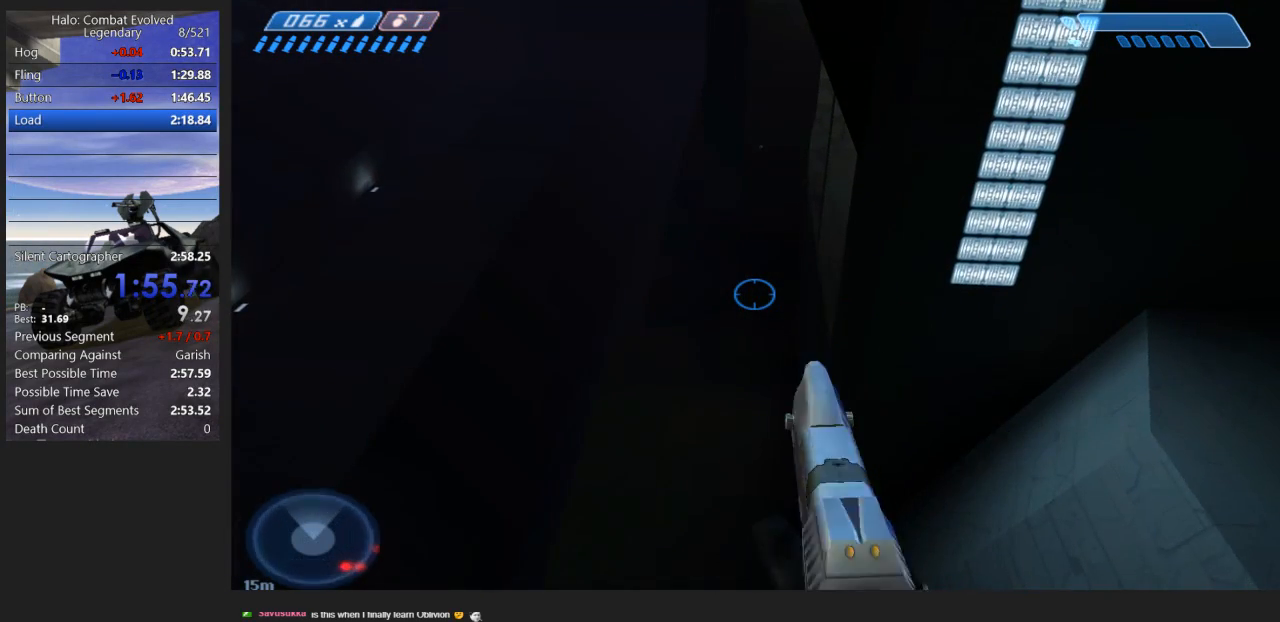
{"keys": [], "mouse": ["right"], "events": [[67, "mouse_right", "down"], [200, "mouse_right", "up"], [267, "g", "down"], [367, "g", "up"], [417, "mouse_right", "down"]]}
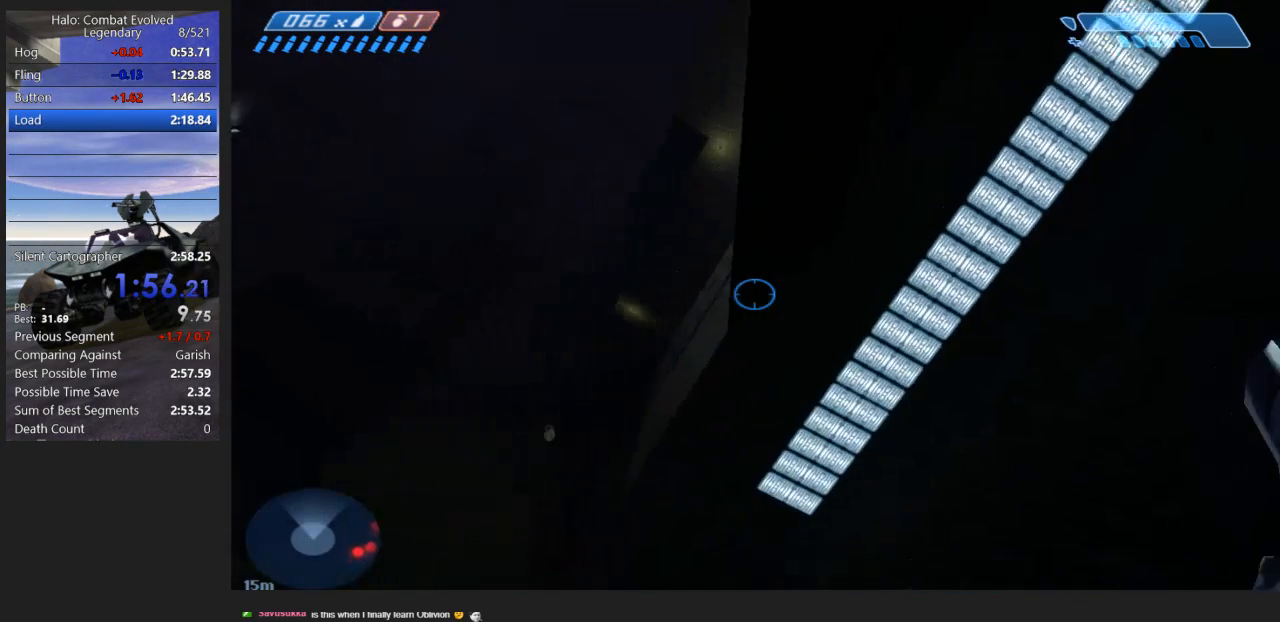
{"keys": [], "mouse": ["right"], "events": [[17, "mouse_right", "up"], [117, "mouse_right", "down"], [217, "mouse_right", "up"], [283, "mouse_right", "down"], [400, "mouse_right", "up"], [500, "mouse_right", "down"]]}
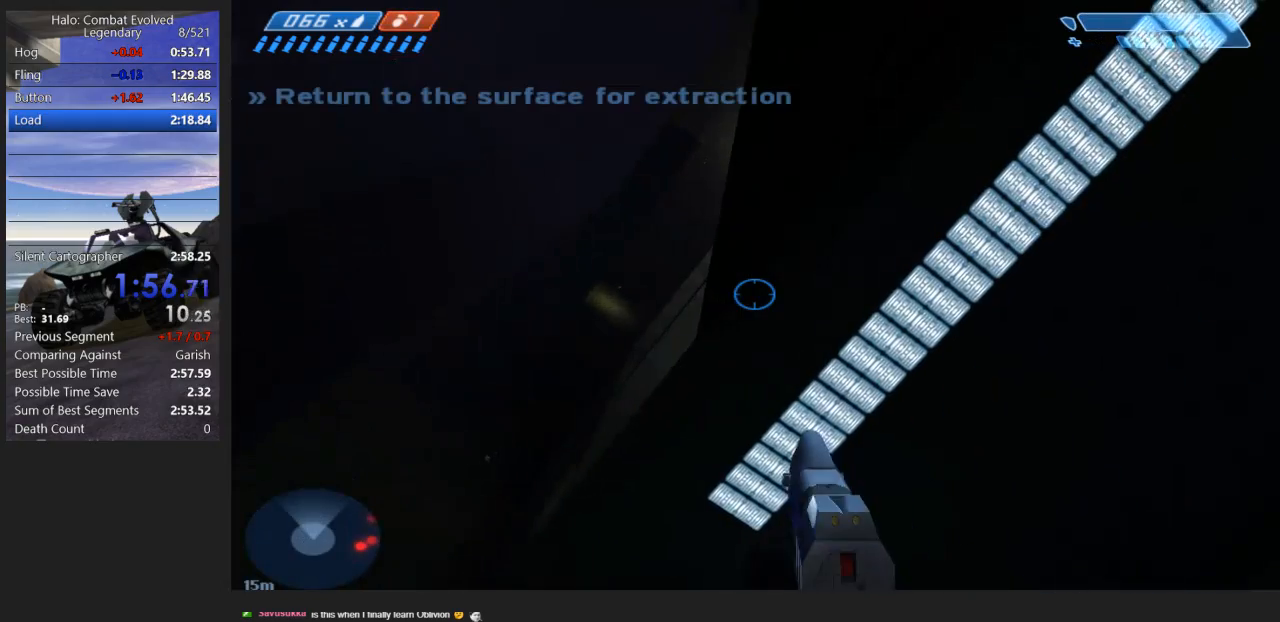
{"keys": [], "mouse": [], "events": [[150, "mouse_right", "up"], [217, "mouse_right", "down"], [333, "mouse_right", "up"], [383, "mouse_right", "down"], [483, "mouse_right", "up"]]}
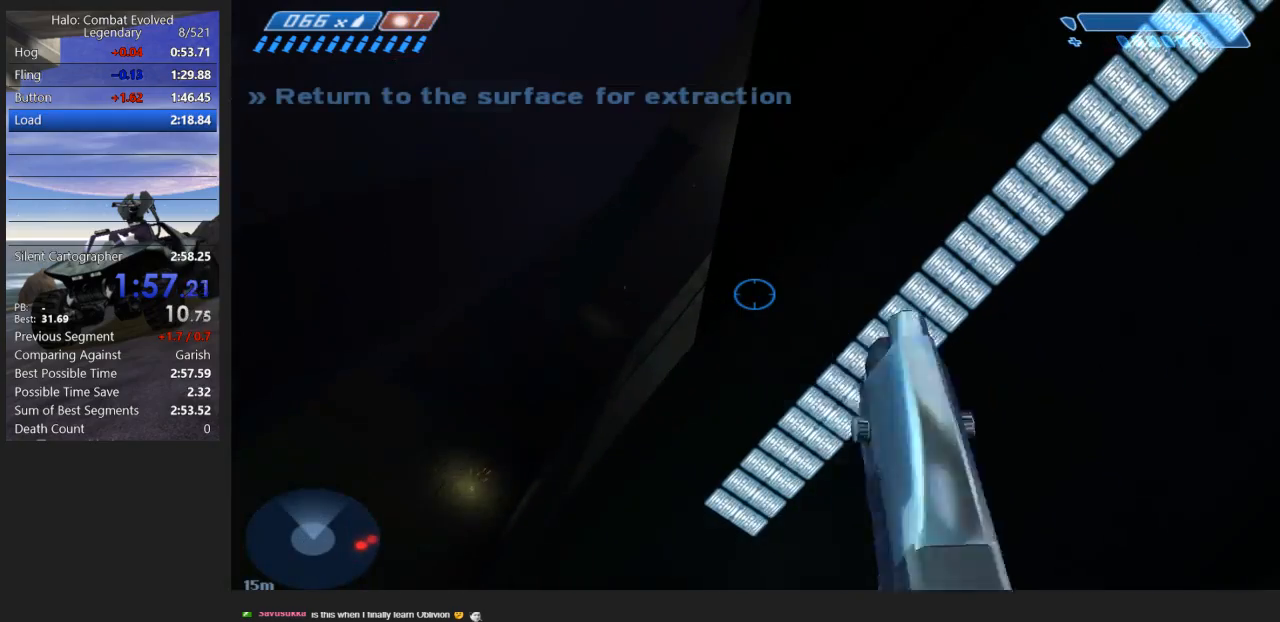
{"keys": [], "mouse": [], "events": [[50, "g", "down"], [167, "g", "up"], [350, "mouse_right", "down"], [450, "mouse_right", "up"]]}
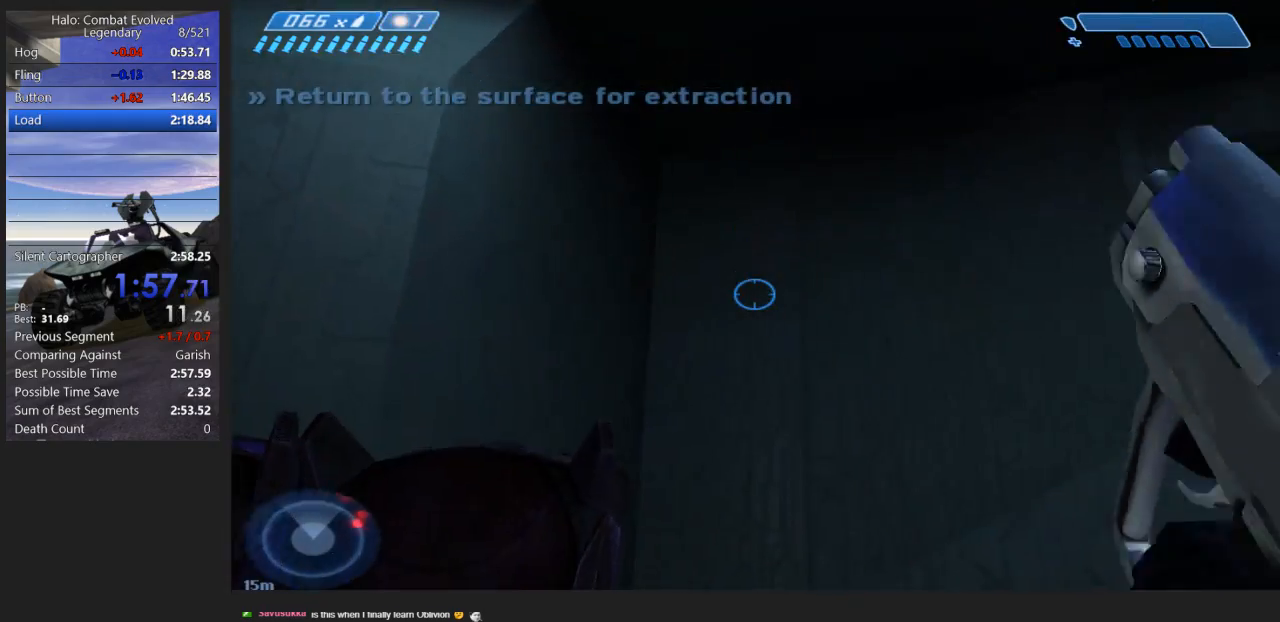
{"keys": [], "mouse": ["right"], "events": [[50, "mouse_right", "down"], [150, "mouse_right", "up"], [233, "mouse_right", "down"], [333, "mouse_right", "up"], [433, "mouse_right", "down"]]}
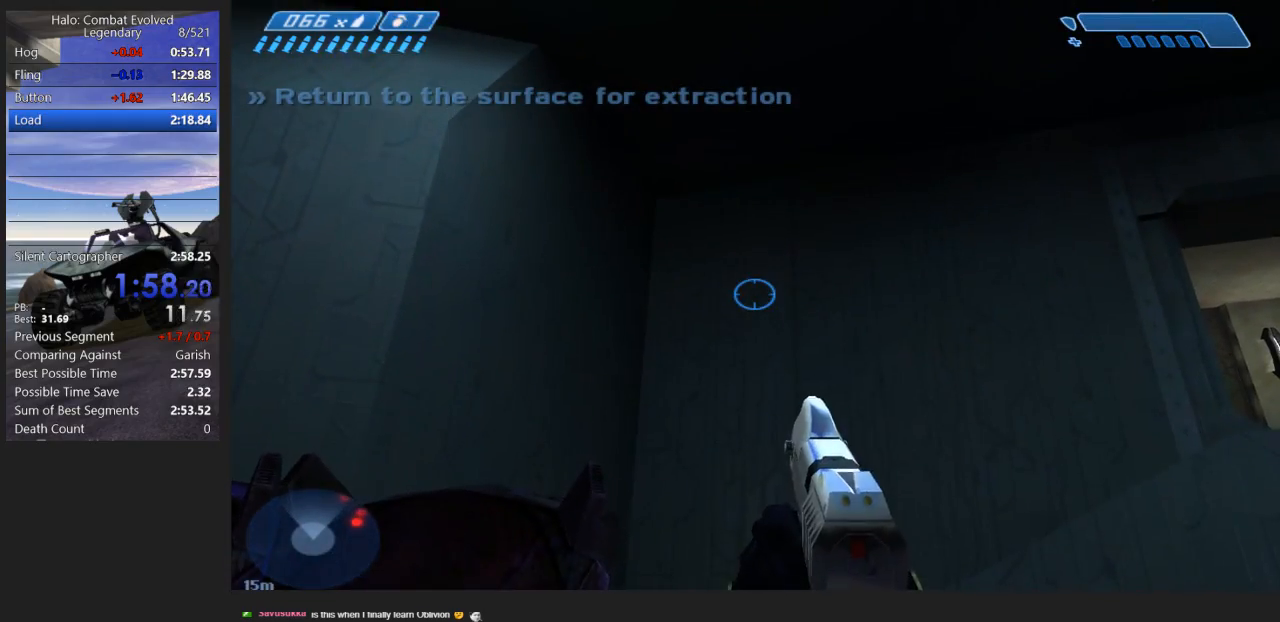
{"keys": [], "mouse": [], "events": [[50, "mouse_right", "up"], [117, "mouse_right", "down"], [233, "mouse_right", "up"], [317, "mouse_right", "down"], [383, "mouse_right", "up"]]}